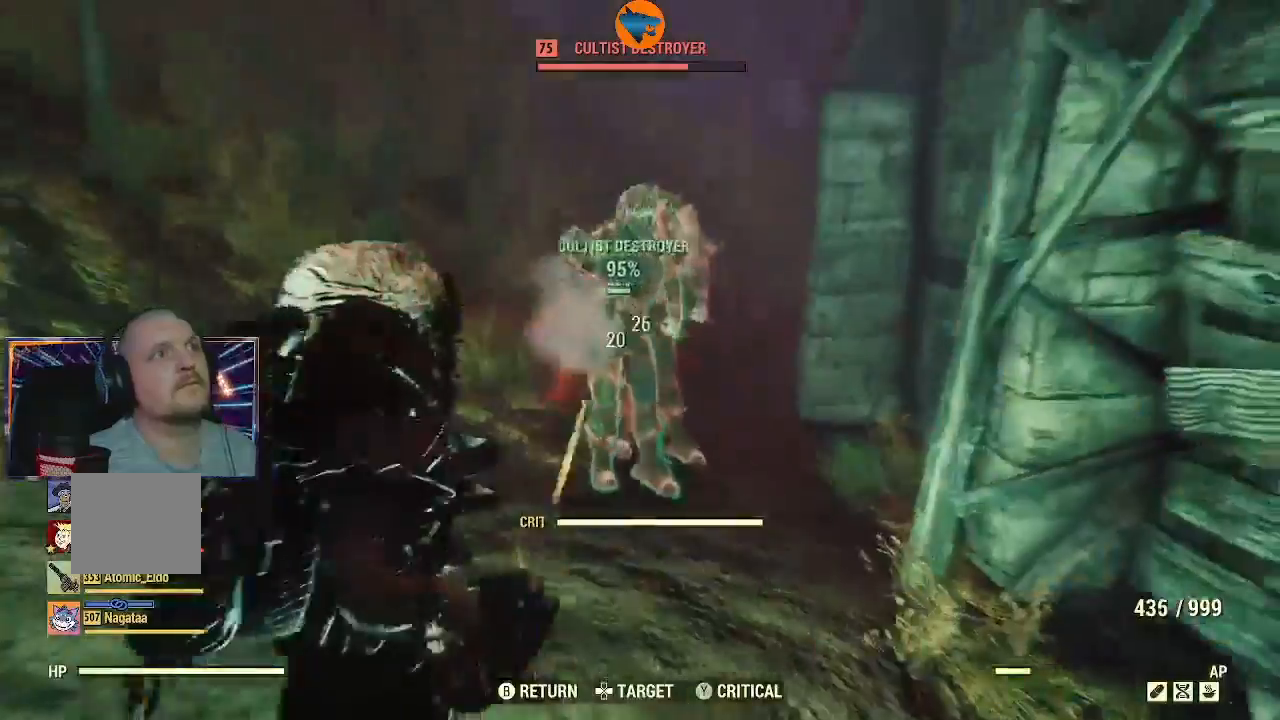
Gameplay with a controller (Xbox layout); each line is a JSON object with the inputs held at the frame after it (dt_ms = milliseconds from this image to that frame). "events" lists button and stick changes between this image and that frame as [ms after this image, input, new state], when the widget could be followed in between.
{"dt_ms": 500, "buttons": ["L2", "R2"], "left_stick": "center", "right_stick": "up", "events": [[67, "left_stick", "down-left"], [433, "left_stick", "center"]]}
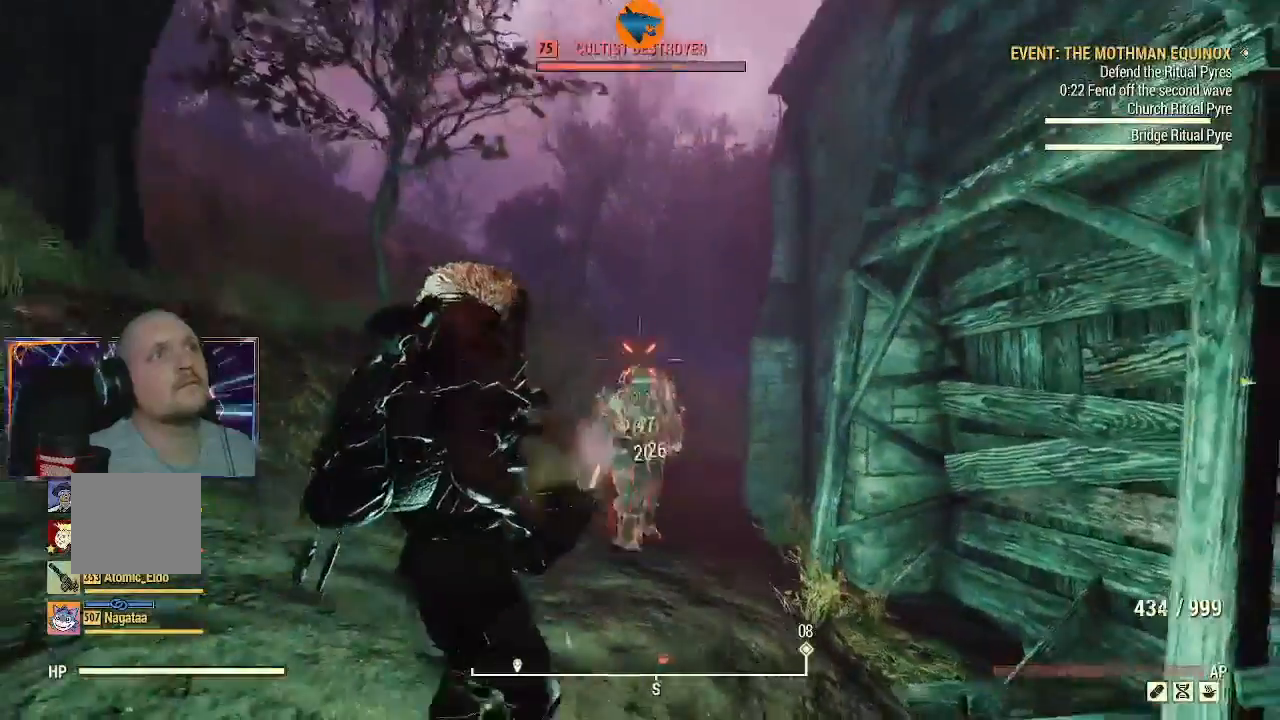
{"dt_ms": 500, "buttons": ["L2", "R2"], "left_stick": "down-left", "right_stick": "center", "events": [[33, "right_stick", "down"], [167, "right_stick", "center"], [500, "left_stick", "down-left"]]}
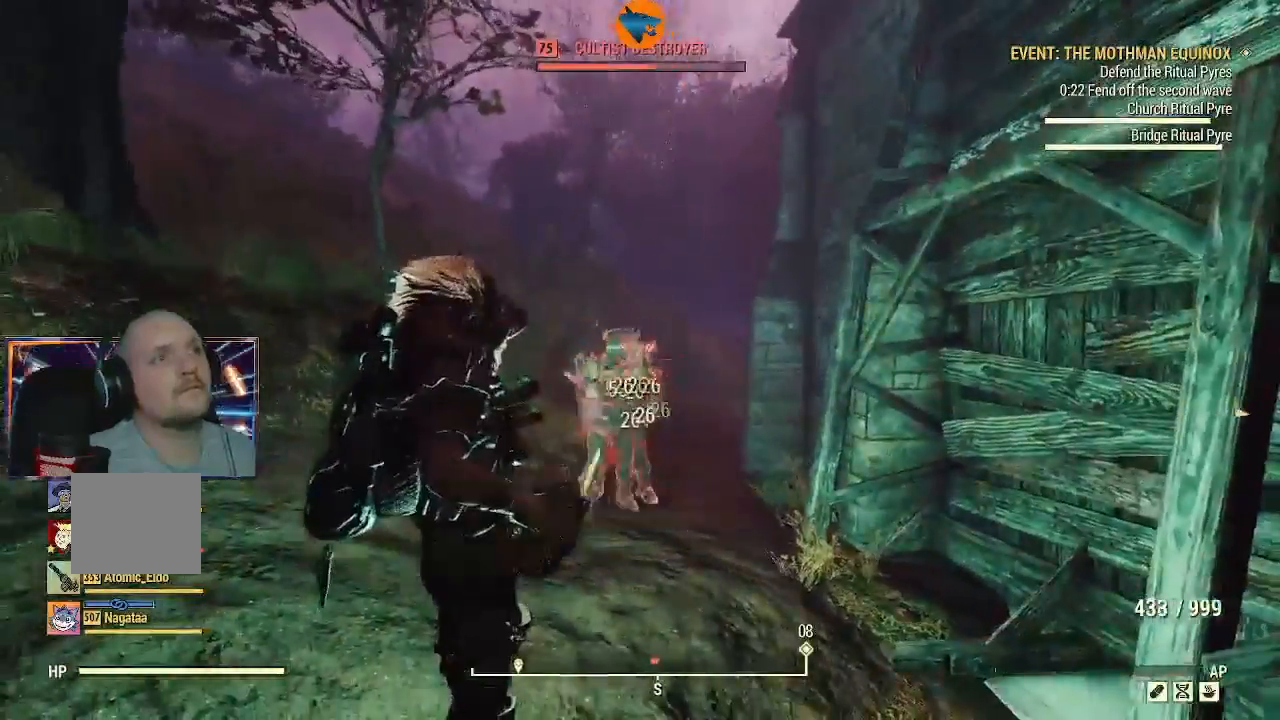
{"dt_ms": 500, "buttons": ["L2", "R2"], "left_stick": "down-left", "right_stick": "center", "events": [[33, "right_stick", "down-left"], [133, "right_stick", "center"]]}
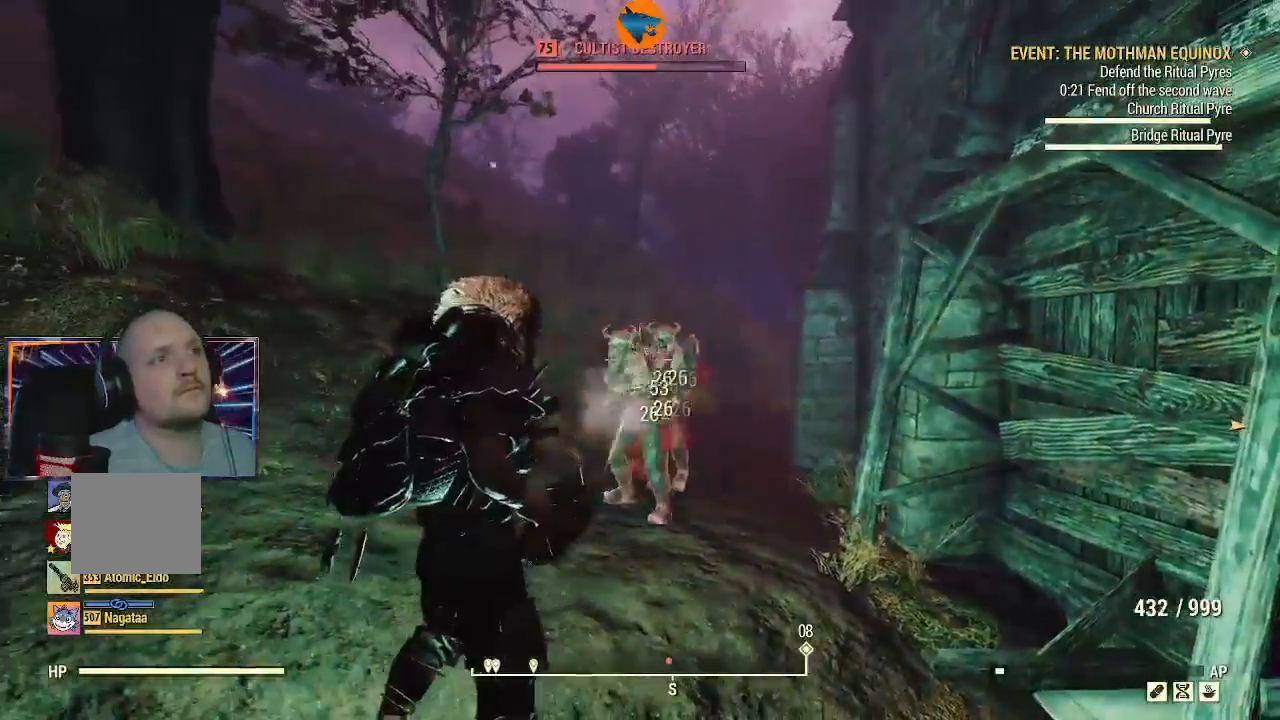
{"dt_ms": 500, "buttons": ["L2", "R2"], "left_stick": "down-left", "right_stick": "left", "events": [[300, "right_stick", "down-right"], [333, "left_stick", "down"], [467, "left_stick", "down-left"], [500, "right_stick", "left"]]}
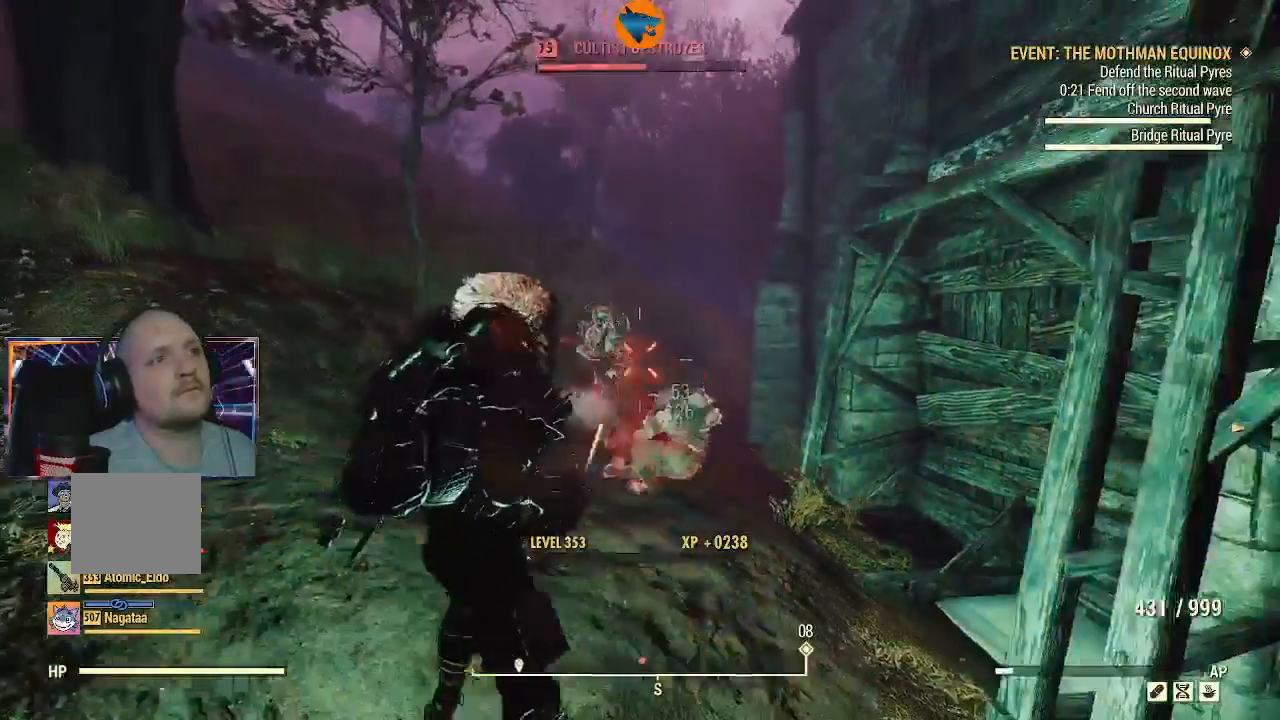
{"dt_ms": 500, "buttons": ["L2", "R2"], "left_stick": "left", "right_stick": "center", "events": [[133, "left_stick", "left"], [200, "right_stick", "up-left"], [267, "right_stick", "up"], [367, "right_stick", "center"]]}
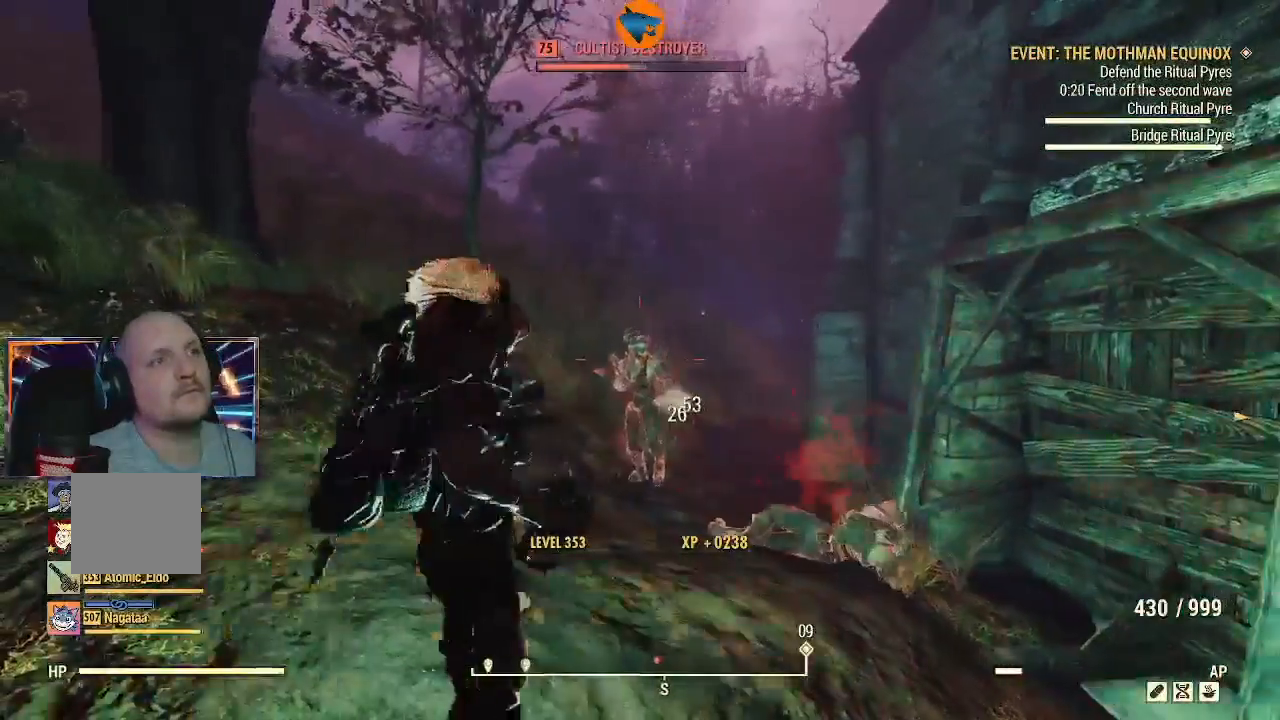
{"dt_ms": 500, "buttons": ["L2", "R2"], "left_stick": "up", "right_stick": "down-left", "events": [[167, "left_stick", "up-left"], [400, "right_stick", "down-right"], [433, "left_stick", "up"], [500, "right_stick", "down-left"]]}
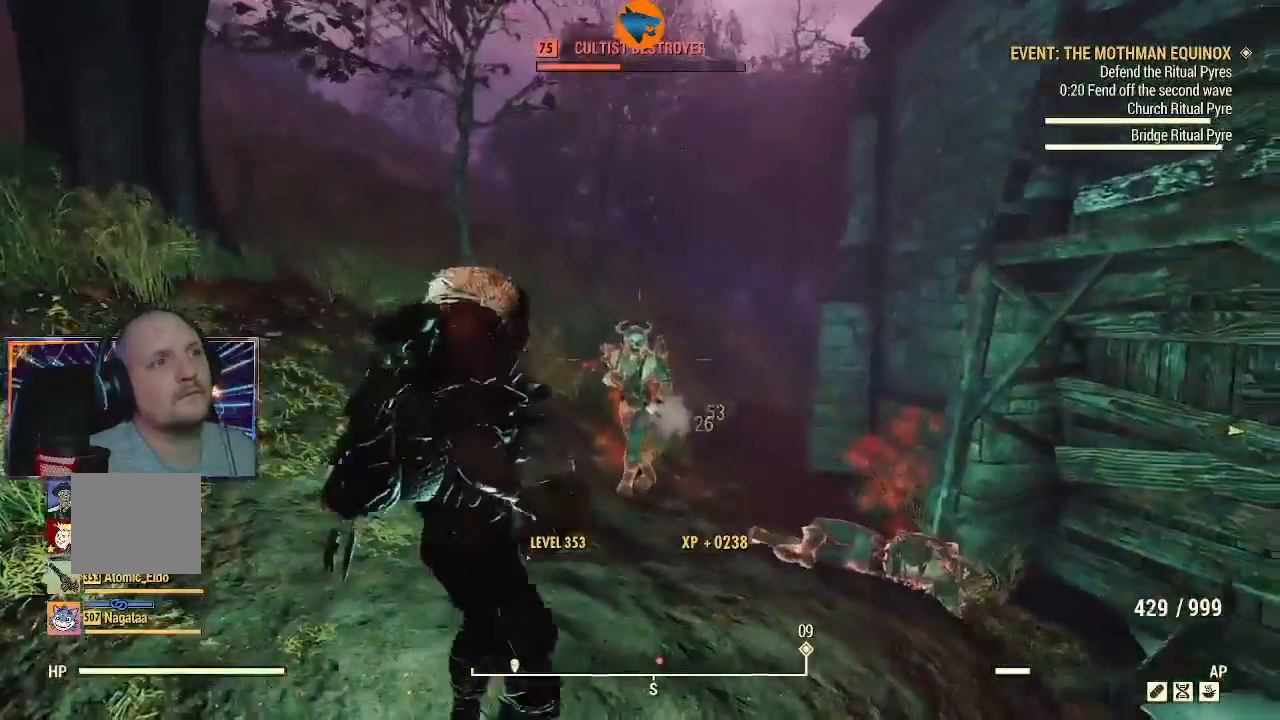
{"dt_ms": 500, "buttons": ["L2", "R2"], "left_stick": "down-left", "right_stick": "down", "events": [[100, "right_stick", "center"], [267, "right_stick", "down-left"], [400, "left_stick", "down-left"], [433, "right_stick", "down"]]}
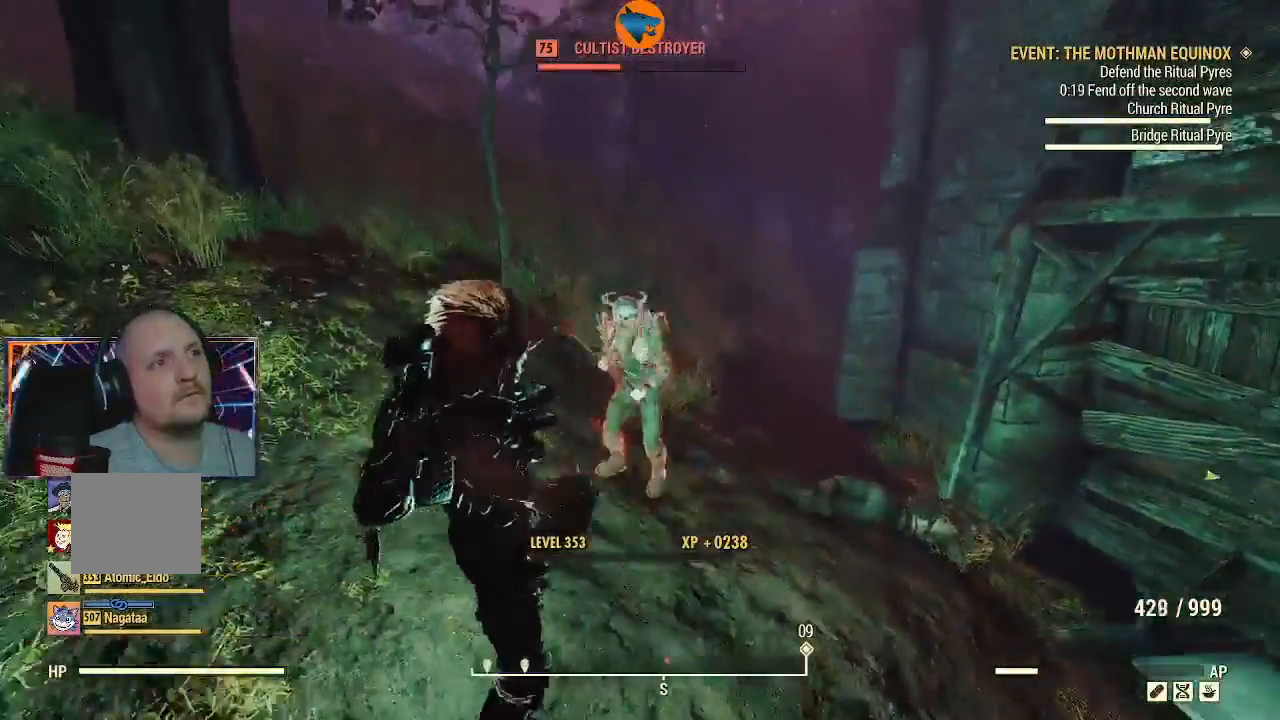
{"dt_ms": 500, "buttons": ["L2", "R2"], "left_stick": "down-left", "right_stick": "center", "events": [[167, "right_stick", "up-left"], [300, "right_stick", "center"], [367, "right_stick", "down"], [500, "right_stick", "center"]]}
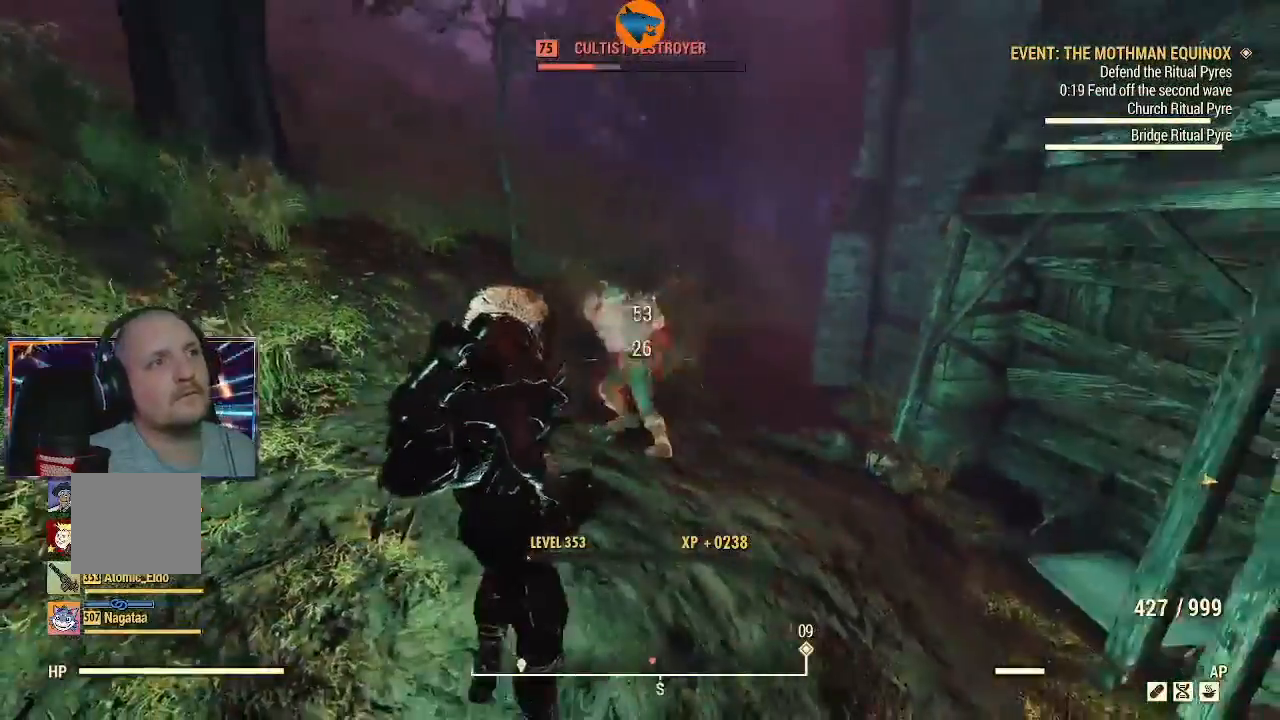
{"dt_ms": 500, "buttons": ["L2", "R2"], "left_stick": "center", "right_stick": "up-right", "events": [[67, "right_stick", "up-left"], [200, "right_stick", "center"], [267, "left_stick", "center"], [500, "right_stick", "up-right"]]}
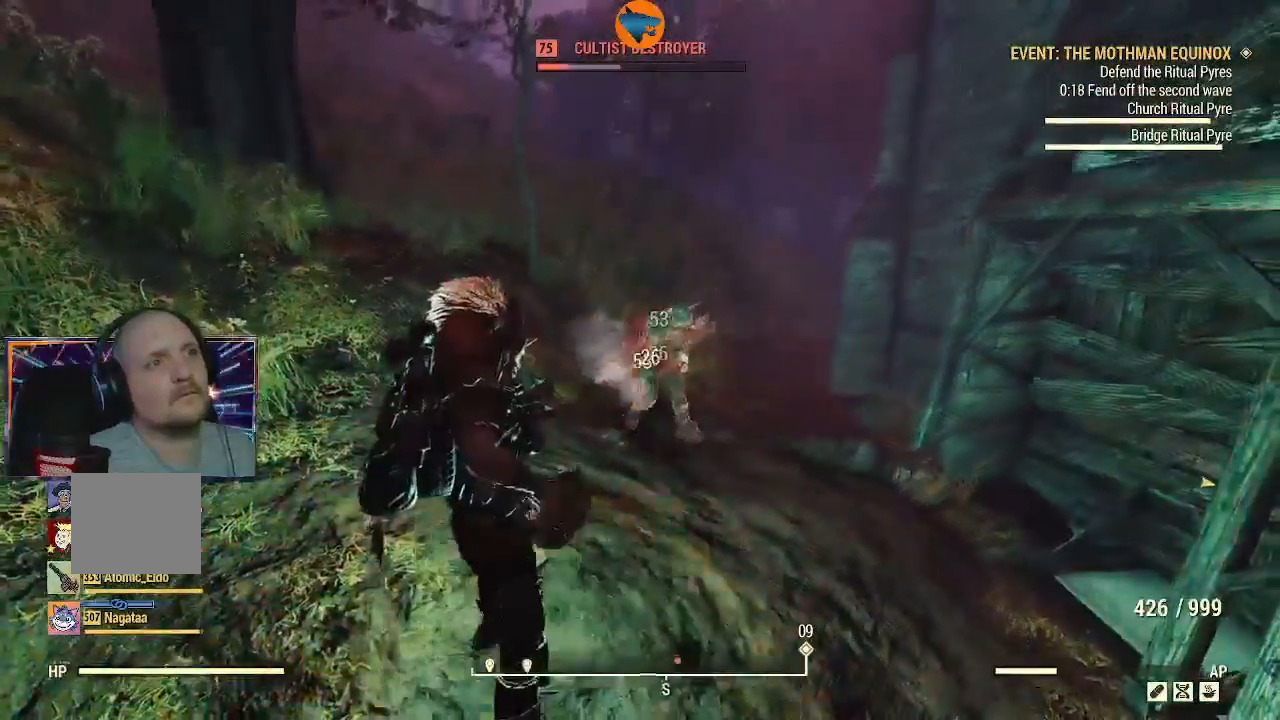
{"dt_ms": 500, "buttons": ["L2", "R2"], "left_stick": "up", "right_stick": "left", "events": [[67, "left_stick", "up-right"], [133, "right_stick", "center"], [167, "left_stick", "up"], [400, "right_stick", "left"]]}
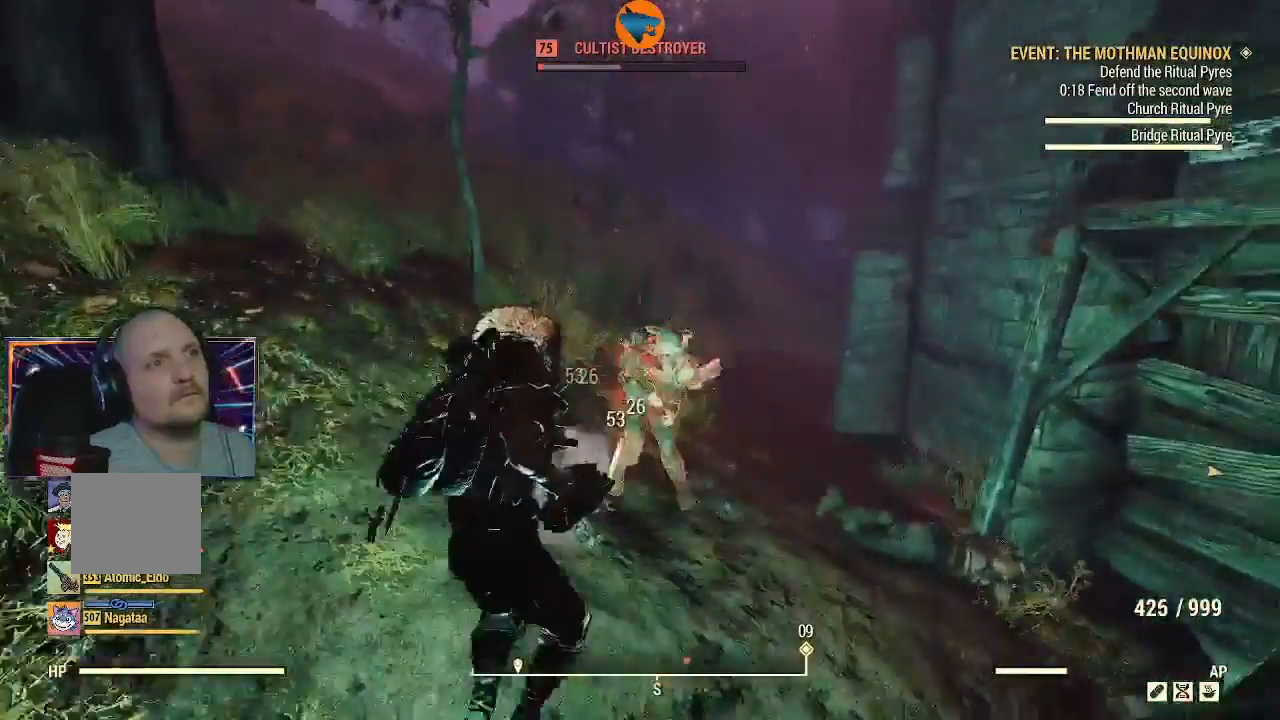
{"dt_ms": 500, "buttons": ["L2", "R2"], "left_stick": "center", "right_stick": "up", "events": [[100, "right_stick", "center"], [167, "left_stick", "center"], [200, "right_stick", "down"], [333, "right_stick", "center"], [500, "right_stick", "up"]]}
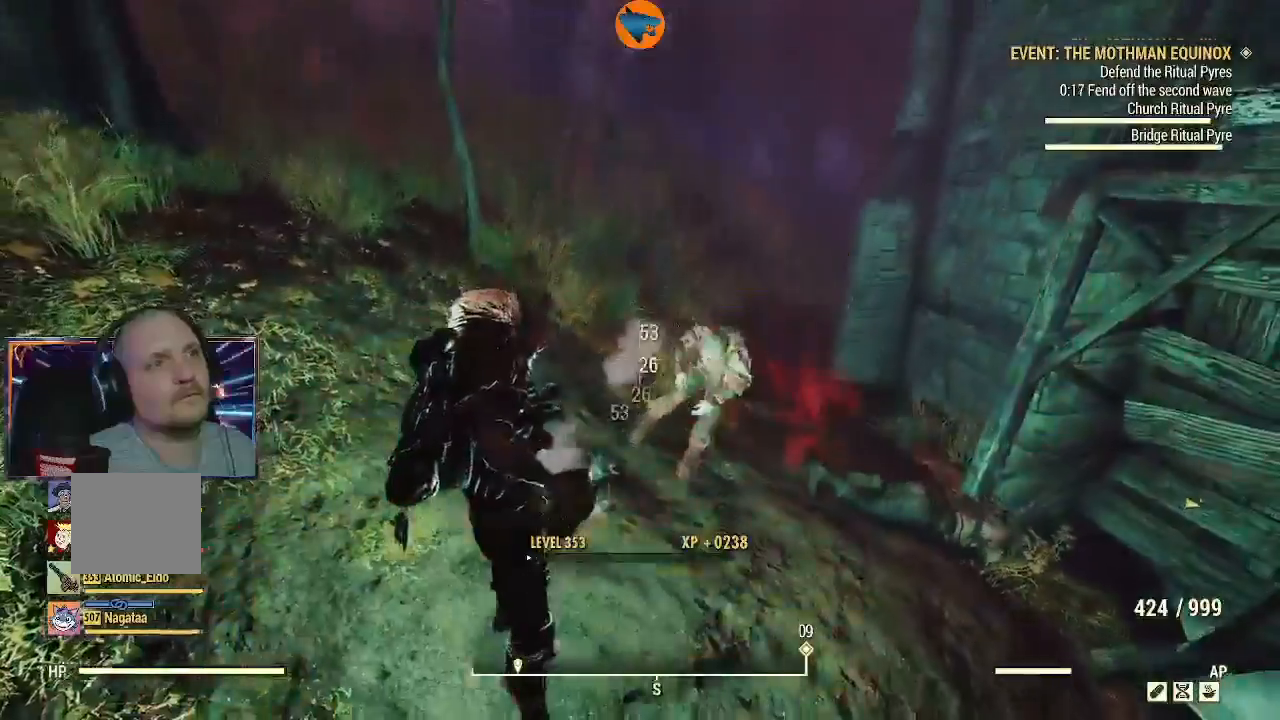
{"dt_ms": 500, "buttons": [], "left_stick": "up-right", "right_stick": "down", "events": [[100, "right_stick", "center"], [133, "L2", "up"], [133, "R2", "up"], [167, "right_stick", "down"], [200, "left_stick", "up-right"]]}
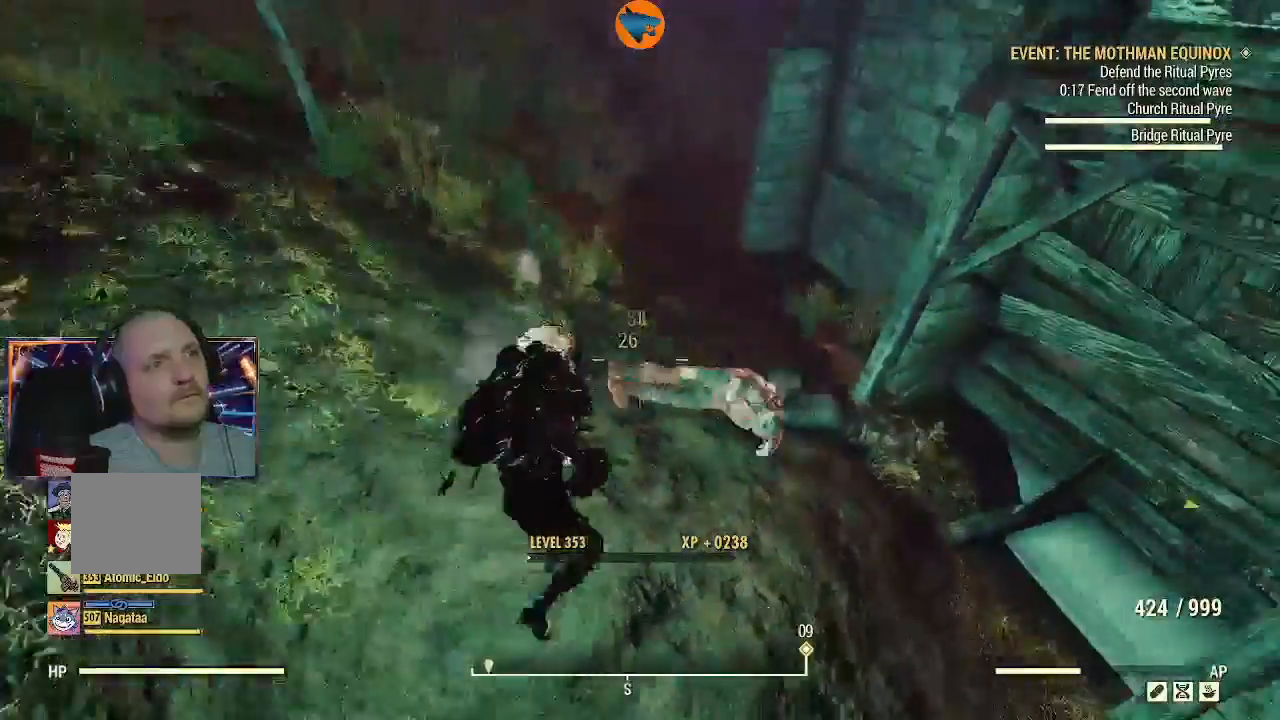
{"dt_ms": 500, "buttons": ["A"], "left_stick": "up", "right_stick": "center", "events": [[200, "left_stick", "down-right"], [200, "right_stick", "center"], [333, "A", "down"], [400, "A", "up"], [433, "left_stick", "up"], [467, "A", "down"]]}
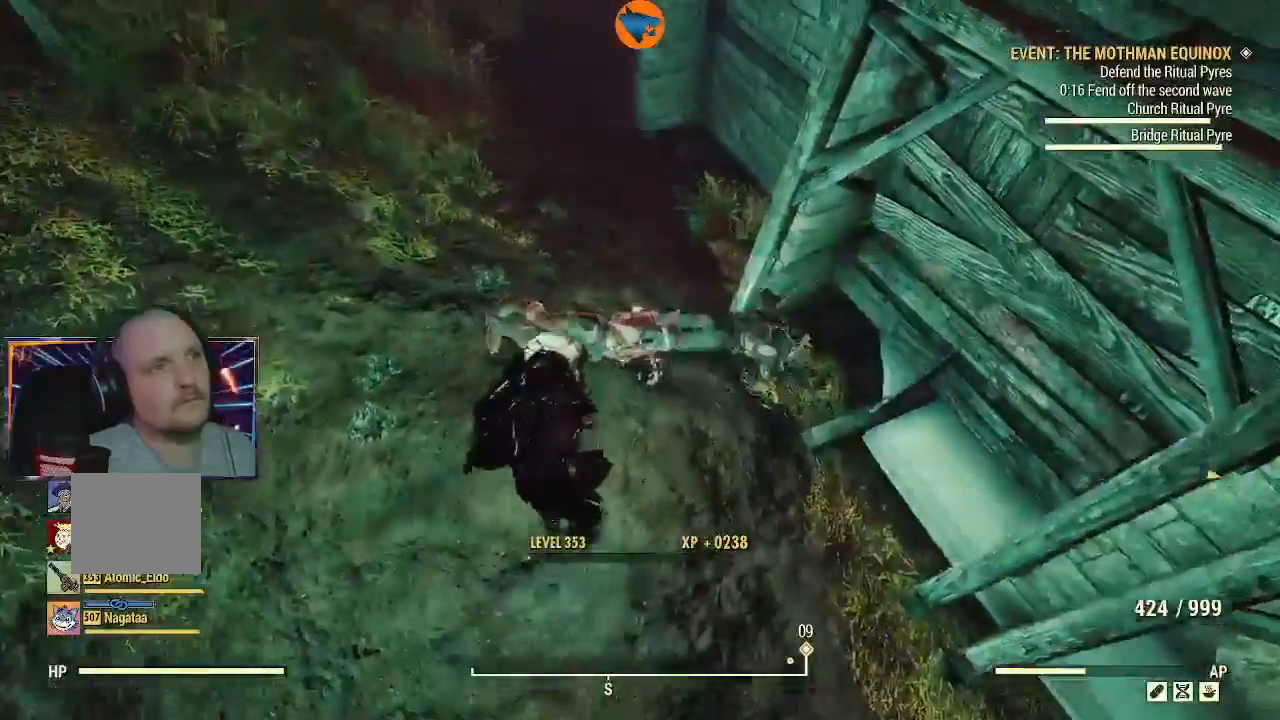
{"dt_ms": 500, "buttons": [], "left_stick": "center", "right_stick": "center", "events": [[67, "A", "up"], [100, "A", "down"], [133, "left_stick", "up-right"], [200, "A", "up"], [233, "A", "down"], [267, "left_stick", "down-right"], [333, "A", "up"], [400, "A", "down"], [400, "left_stick", "center"], [500, "A", "up"]]}
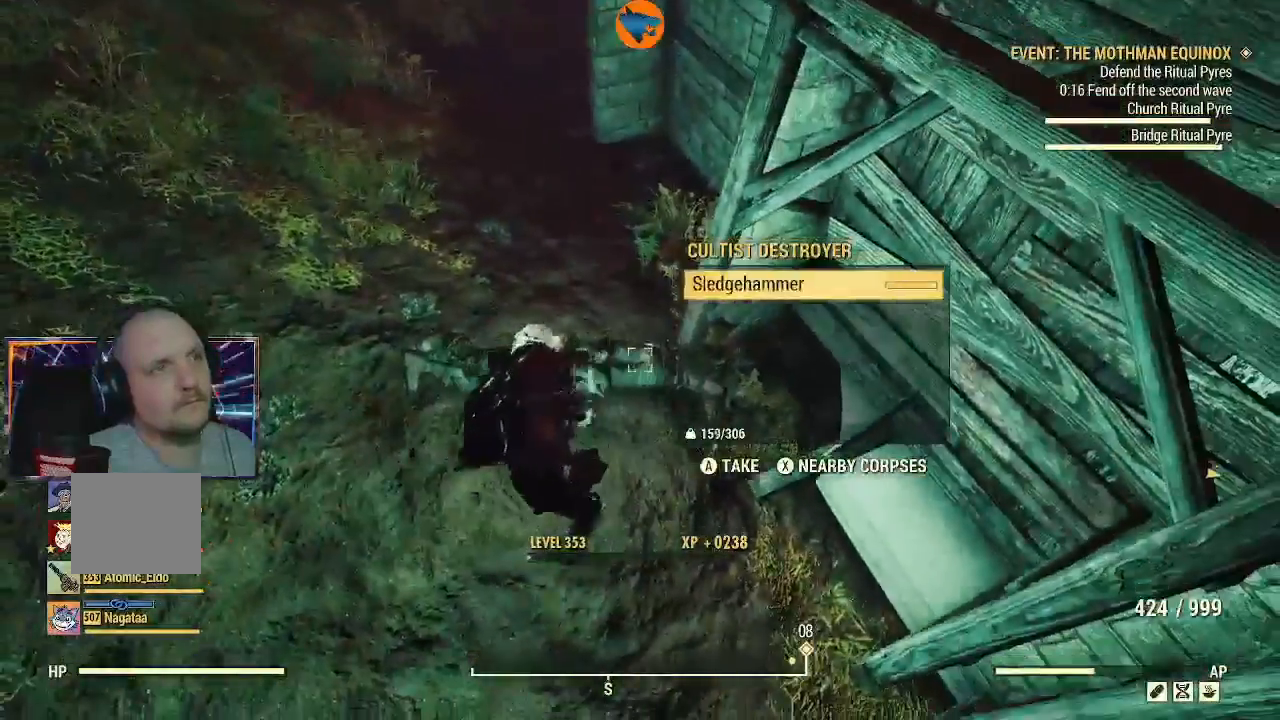
{"dt_ms": 500, "buttons": [], "left_stick": "up-left", "right_stick": "up", "events": [[67, "A", "down"], [133, "A", "up"], [200, "A", "down"], [267, "A", "up"], [333, "left_stick", "up-left"], [433, "right_stick", "up"]]}
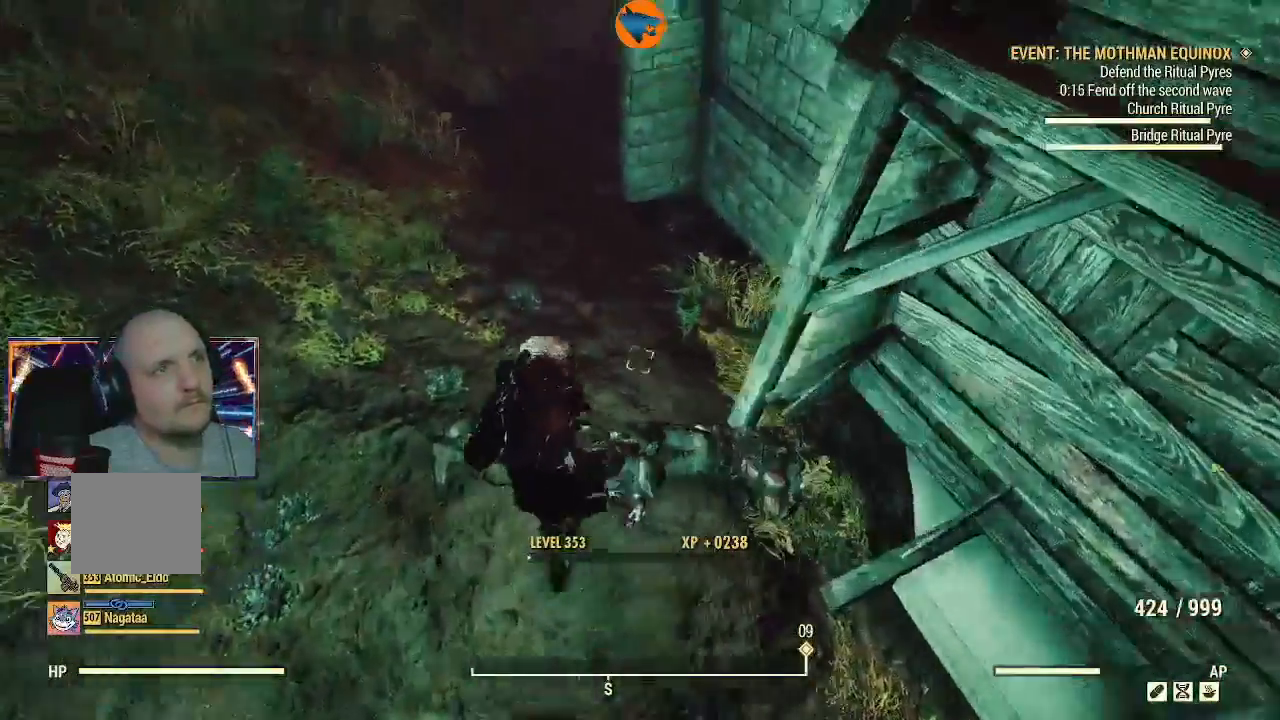
{"dt_ms": 500, "buttons": ["Y", "L3"], "left_stick": "up", "right_stick": "center", "events": [[100, "left_stick", "up"], [233, "L3", "down"], [300, "right_stick", "center"], [400, "Y", "down"]]}
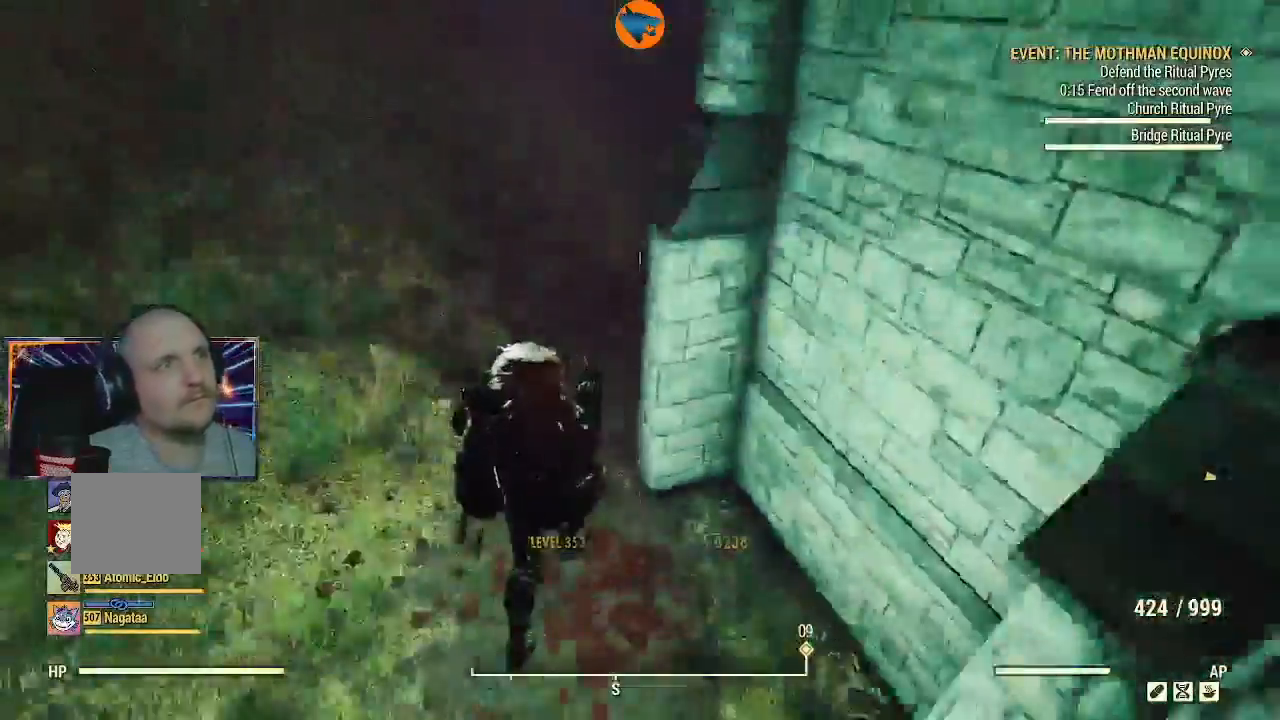
{"dt_ms": 500, "buttons": [], "left_stick": "up", "right_stick": "right", "events": [[33, "Y", "up"], [233, "L3", "up"], [267, "right_stick", "right"]]}
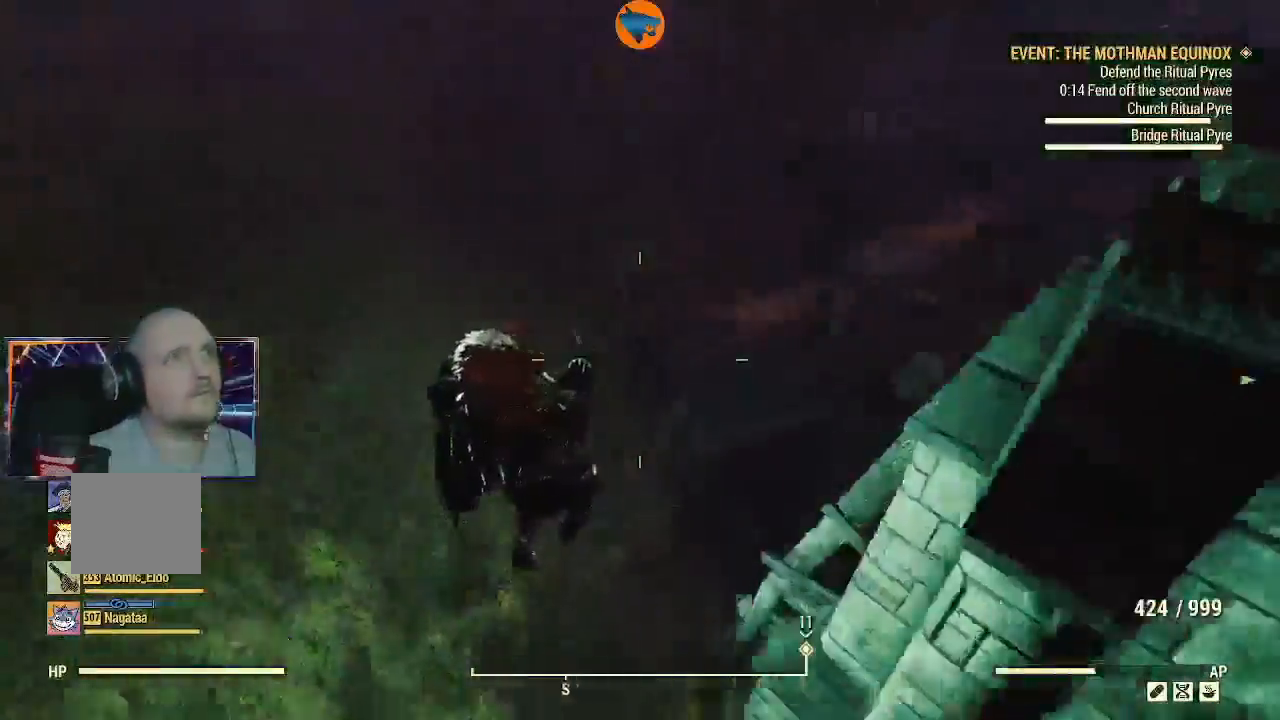
{"dt_ms": 500, "buttons": [], "left_stick": "up", "right_stick": "right", "events": [[100, "L1", "down"], [233, "L1", "up"]]}
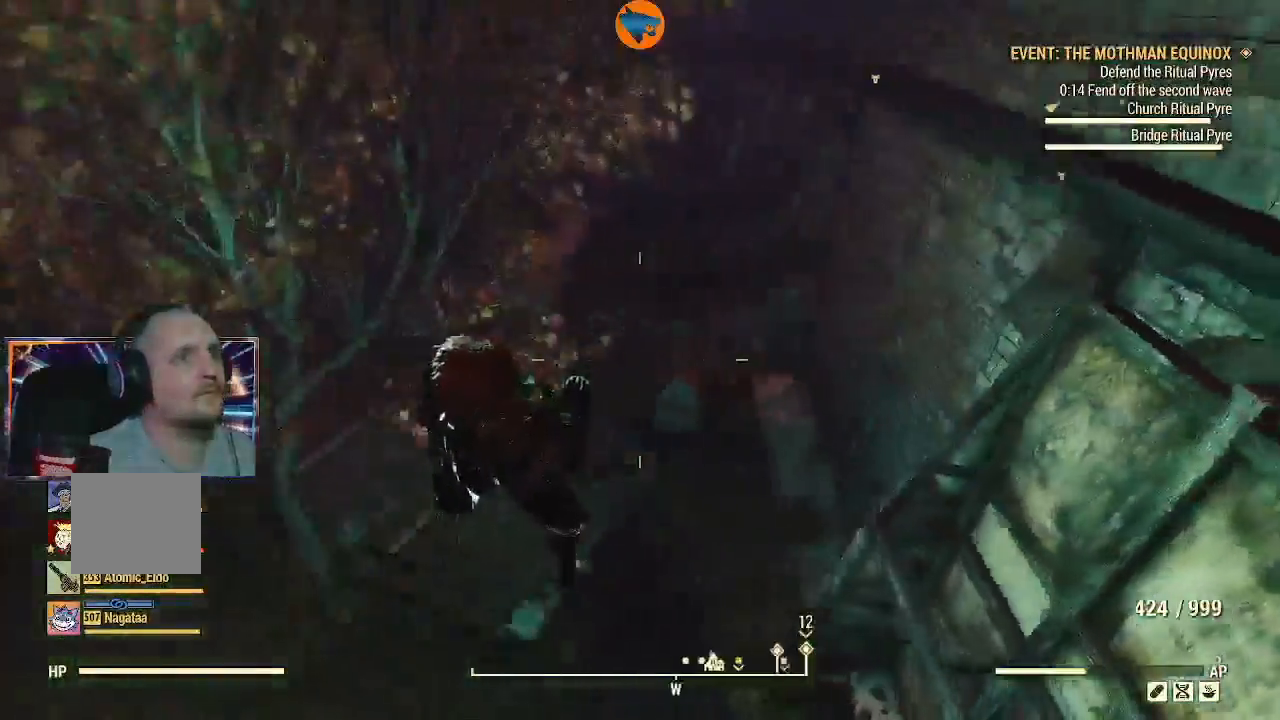
{"dt_ms": 500, "buttons": [], "left_stick": "up-left", "right_stick": "up-left", "events": [[67, "right_stick", "up-right"], [200, "left_stick", "up-left"], [233, "right_stick", "left"], [467, "right_stick", "up-left"]]}
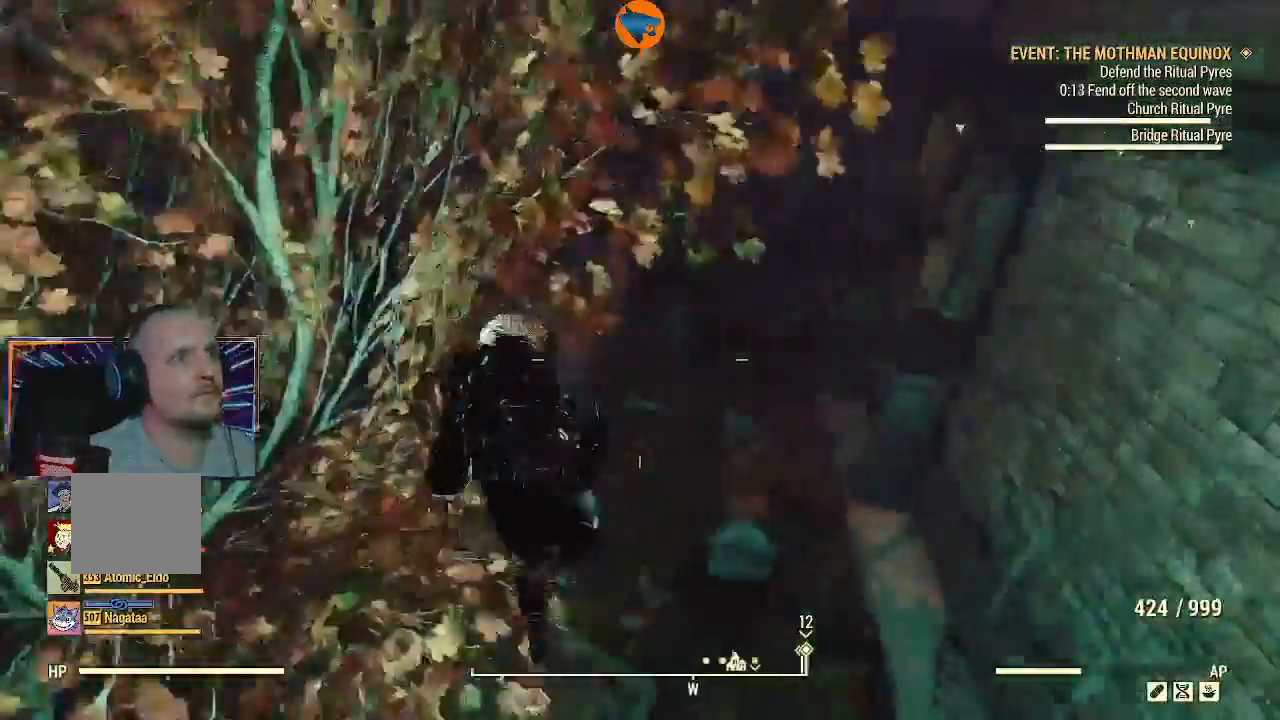
{"dt_ms": 500, "buttons": [], "left_stick": "up-left", "right_stick": "center", "events": [[467, "right_stick", "center"]]}
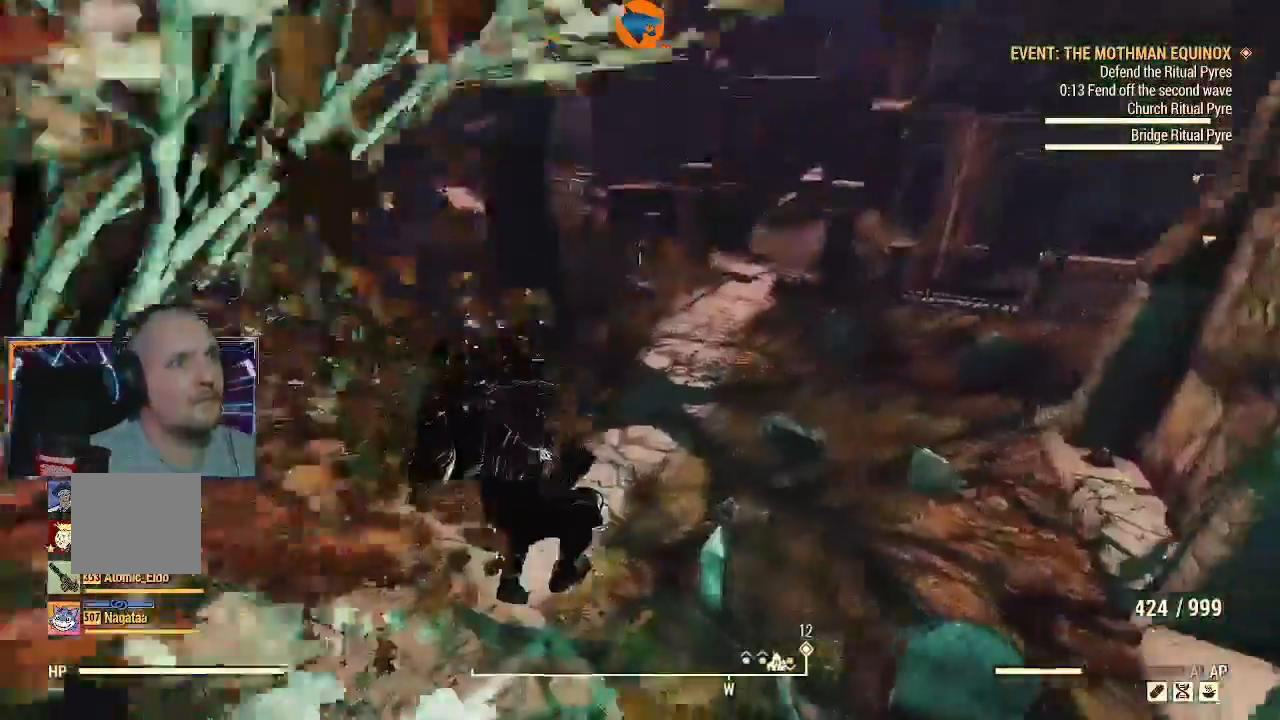
{"dt_ms": 1000, "buttons": [], "left_stick": "up", "right_stick": "center"}